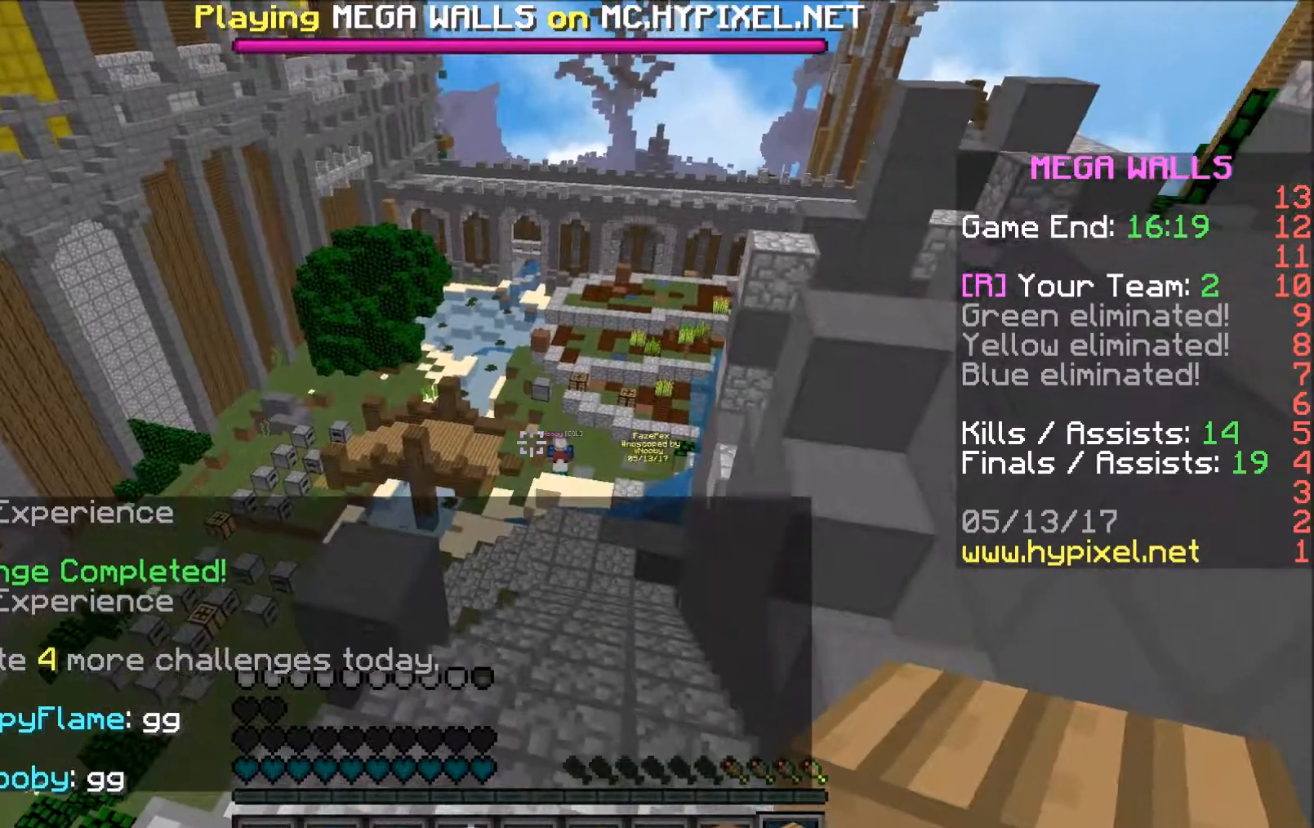
Gameplay with keyboard and mouse; each line is a JSON object with the keys and mouse buttons held at the frame after it. "events" lists presses ("down") and releases ("up") of "a", "d", "s", "w", "mouse_left" and "mouse_right" between this image and that frame as [ms after this image, input, new state], when the widget could be followed in between. "mouse_left", "mouse_right" = the "left", "right" buttons of the "mouse" list. No other keys are recorded. Fast repeated clicks can show as one long hold. Mouse movement is not recorded.
{"keys": ["w"], "mouse": [], "events": []}
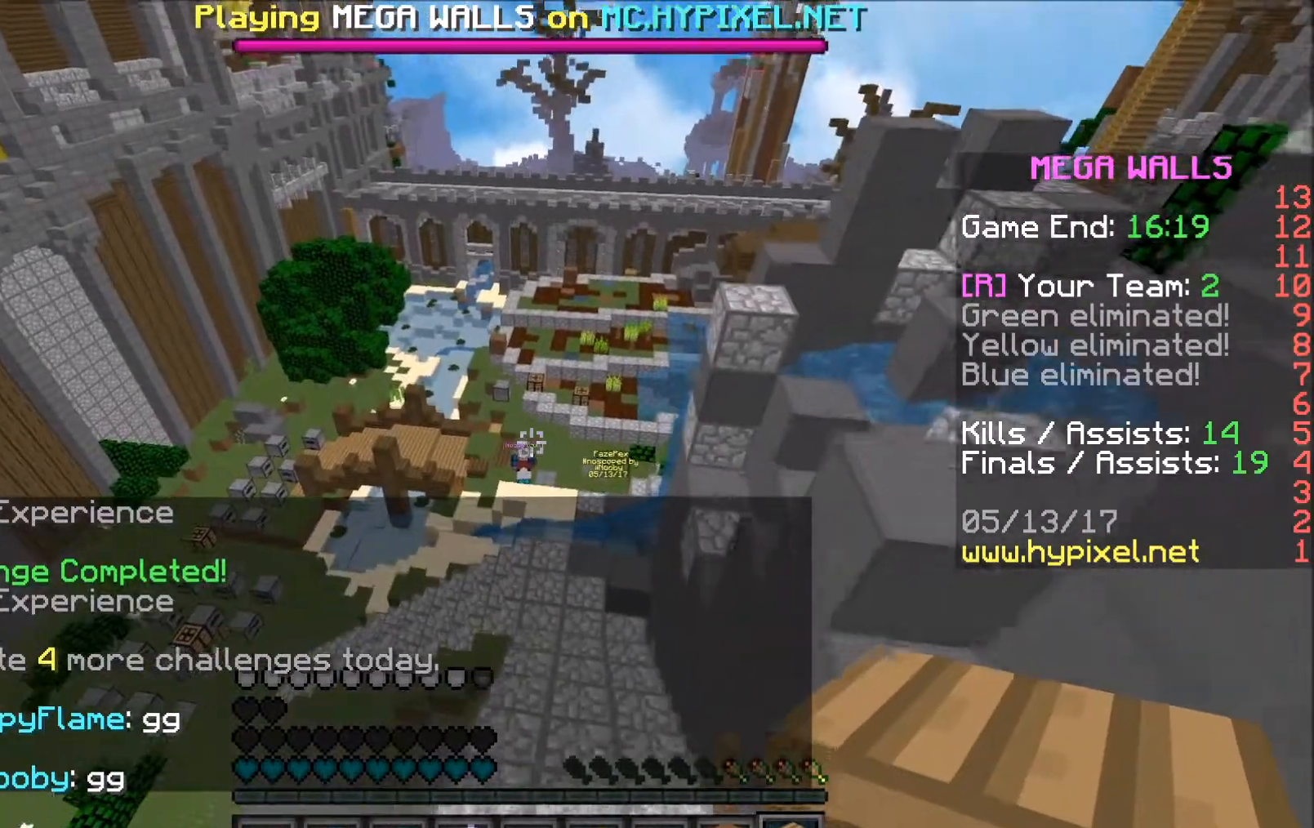
{"keys": ["w"], "mouse": [], "events": [[33, "mouse_left", "down"], [133, "mouse_left", "up"], [233, "mouse_left", "down"], [283, "mouse_left", "up"], [383, "mouse_left", "down"], [433, "mouse_left", "up"]]}
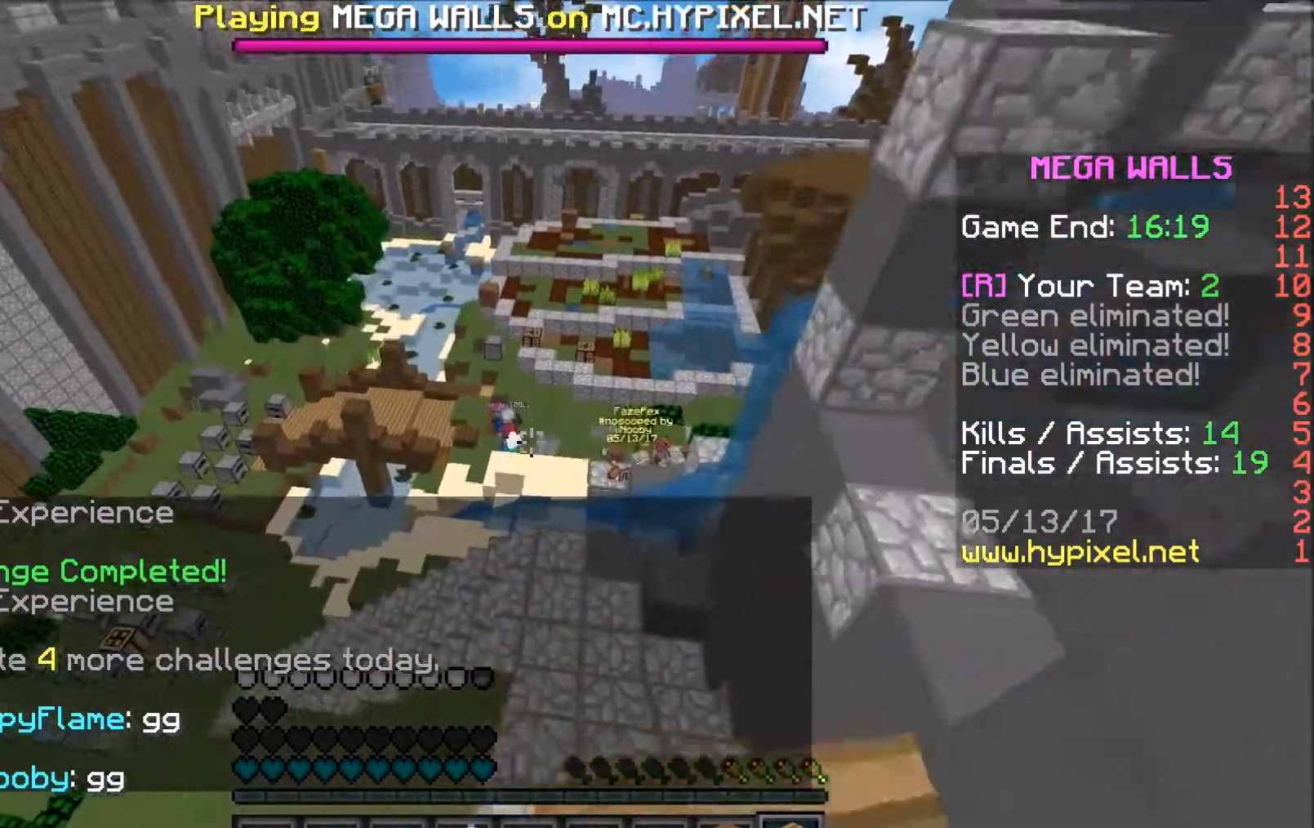
{"keys": ["w"], "mouse": [], "events": [[33, "mouse_left", "down"], [133, "mouse_left", "up"], [183, "mouse_left", "down"], [283, "mouse_left", "up"], [383, "mouse_left", "down"], [483, "mouse_left", "up"]]}
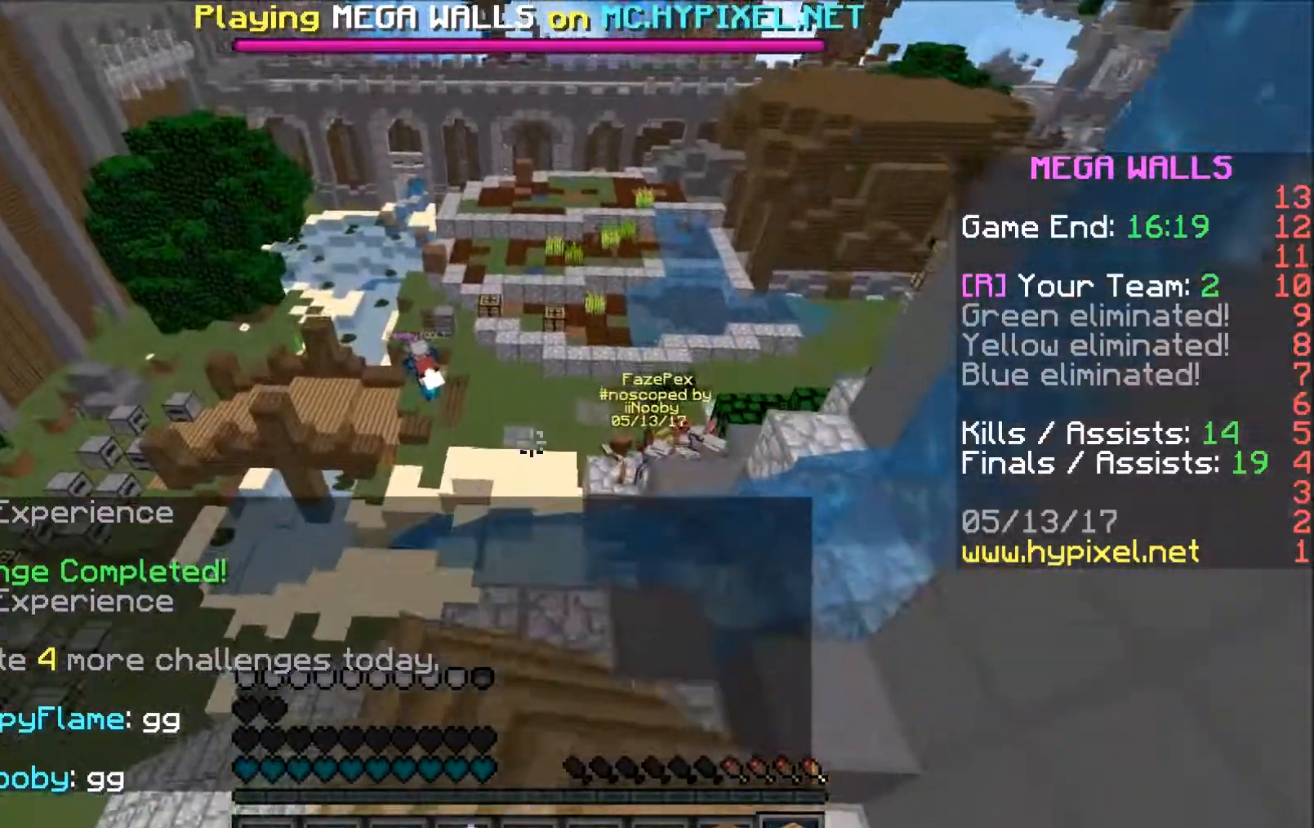
{"keys": ["w"], "mouse": [], "events": [[33, "d", "down"], [33, "mouse_left", "down"], [133, "mouse_left", "up"], [233, "mouse_left", "down"], [283, "d", "up"], [283, "mouse_left", "up"]]}
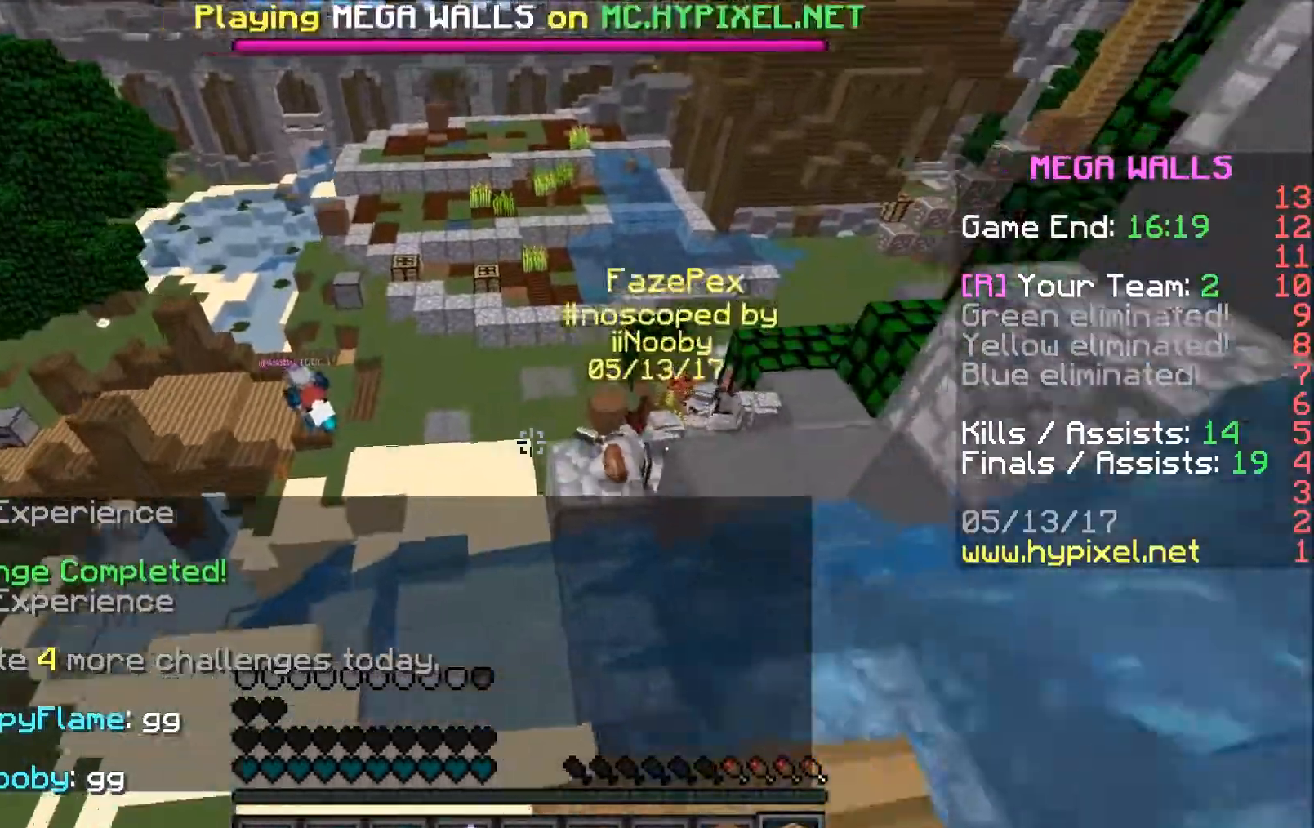
{"keys": ["w"], "mouse": ["left"], "events": [[83, "d", "down"], [133, "mouse_left", "down"], [233, "d", "up"], [233, "mouse_left", "up"], [433, "mouse_left", "down"]]}